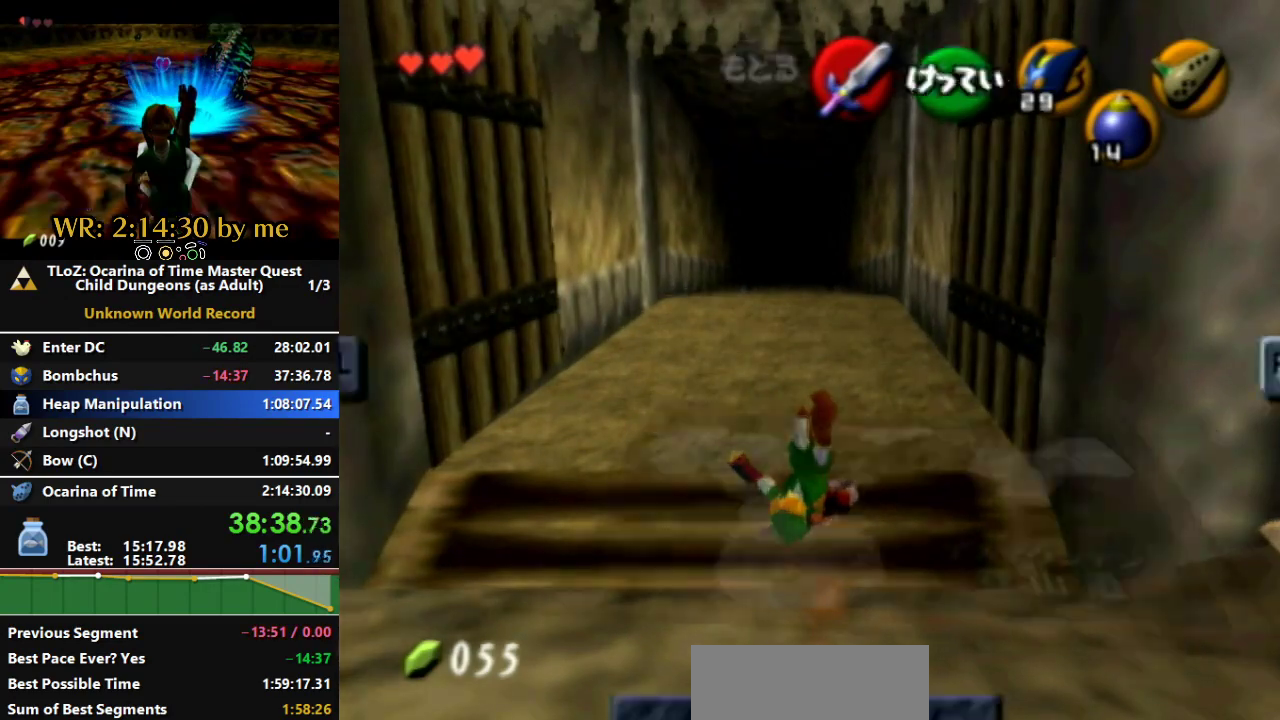
Gameplay with a controller (Nintendo layout); each line is a JSON object with the inputs held at the frame after it. "events" lists button and stick changes between this image and that frame as [ms after this image, input, new state], when the widget could be followed in between. Not read: A B L3 R1 R3 START X Z.
{"buttons": [], "left_stick": "center", "right_stick": "center", "events": [[100, "Y", "up"]]}
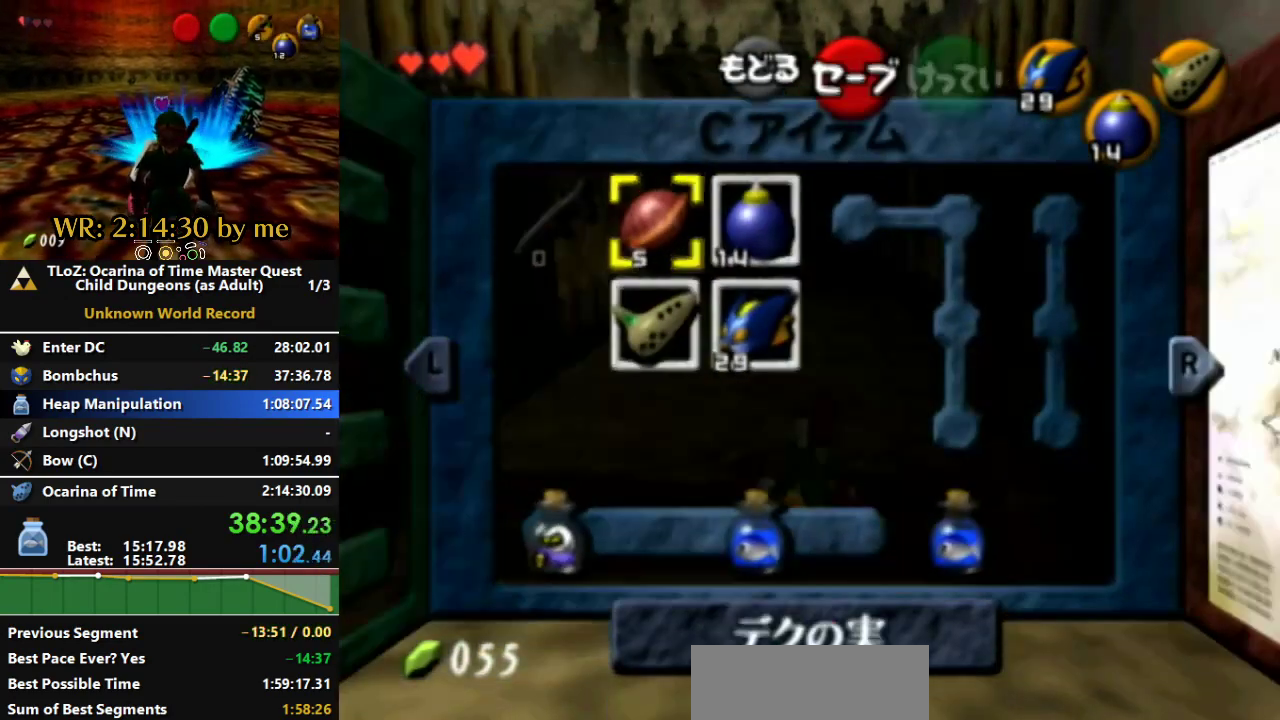
{"buttons": [], "left_stick": "down", "right_stick": "center", "events": [[300, "left_stick", "right"], [367, "left_stick", "down-right"], [467, "left_stick", "down"]]}
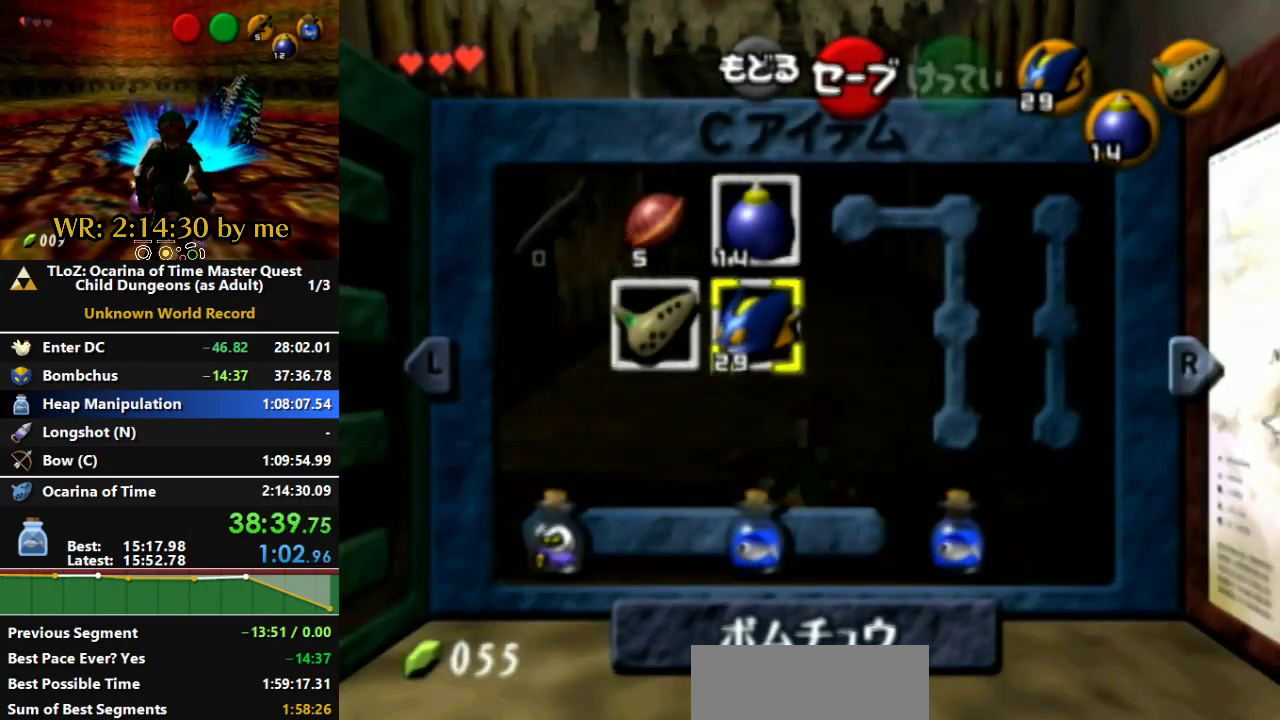
{"buttons": [], "left_stick": "down-right", "right_stick": "center"}
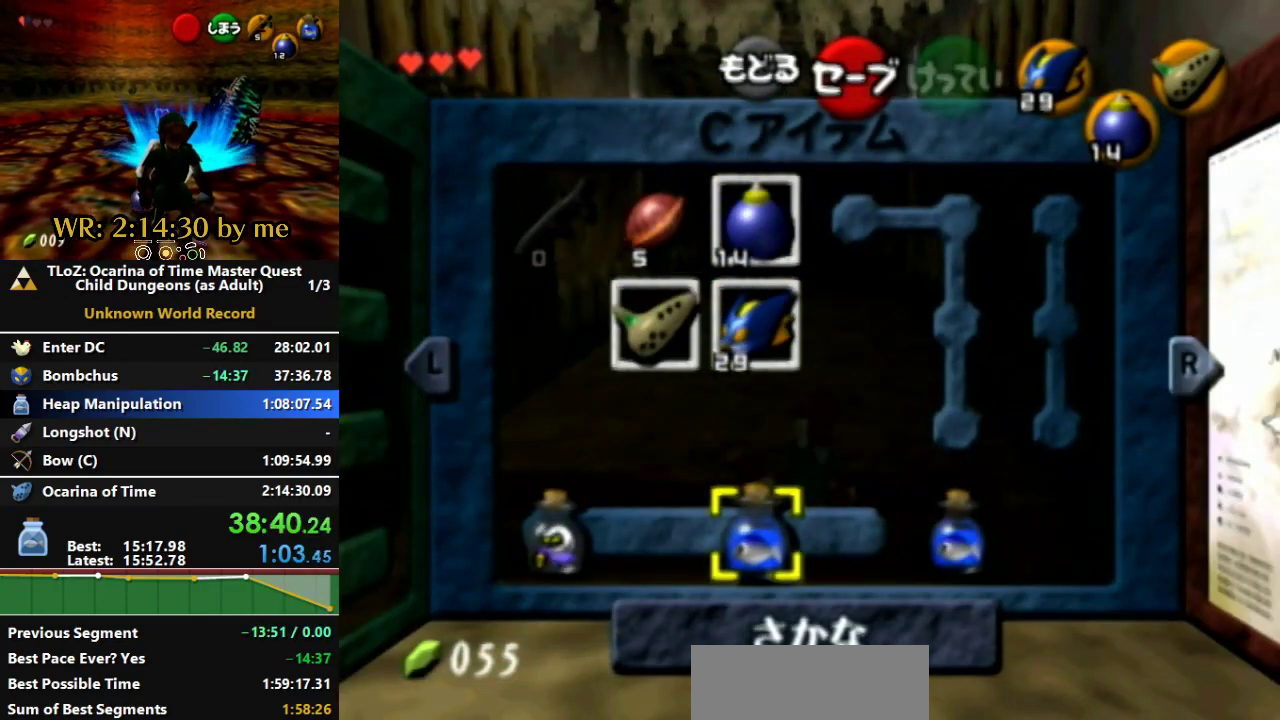
{"buttons": [], "left_stick": "center", "right_stick": "center"}